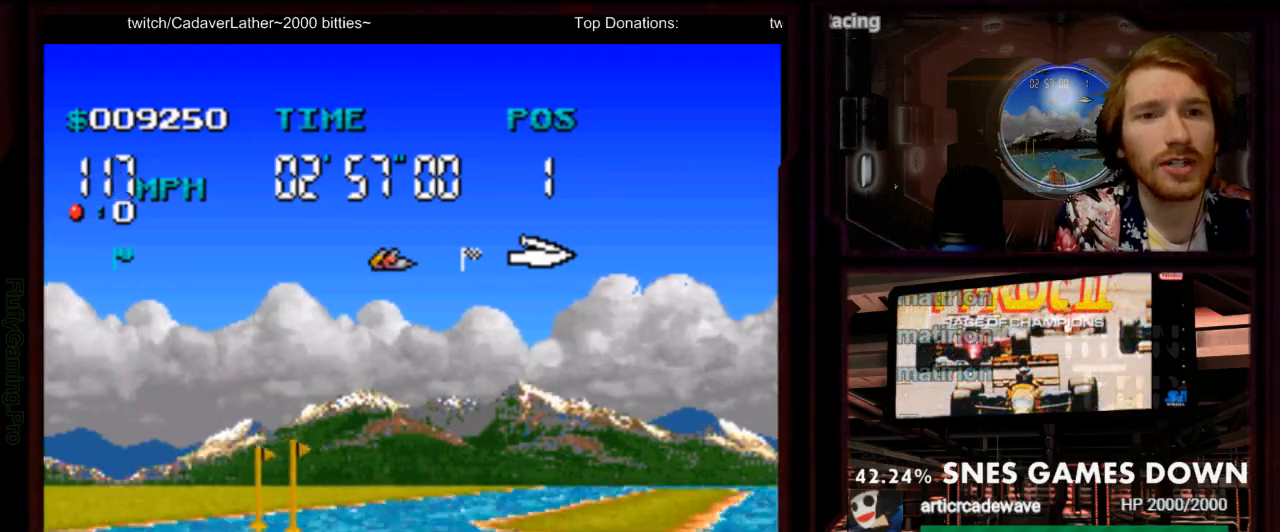
Gameplay with a controller (Nintendo layout); each line is a JSON object with the inputs held at the frame after it (dt_ms = milliseconds from this image to that frame). "events" lists button and stick changes between this image and that frame as [ms after this image, input, new state], when the widget could be followed in between. Not read: L3 R3 SELECT START.
{"dt_ms": 500, "buttons": ["A", "DPAD_RIGHT"], "events": [[267, "DPAD_RIGHT", "down"]]}
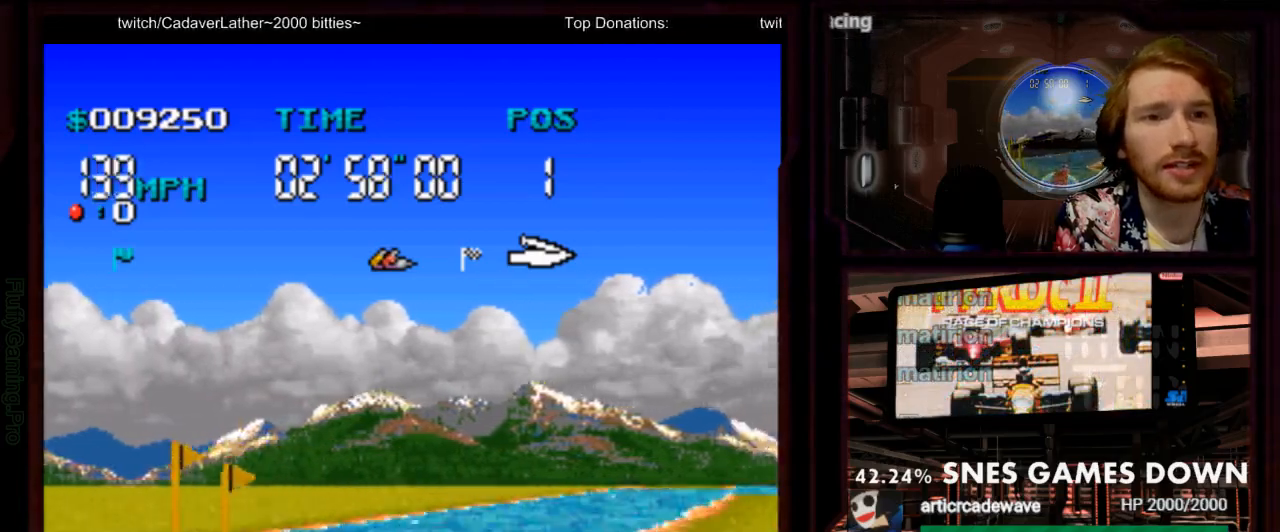
{"dt_ms": 500, "buttons": ["A"], "events": [[50, "DPAD_RIGHT", "up"], [250, "DPAD_RIGHT", "down"], [500, "DPAD_RIGHT", "up"]]}
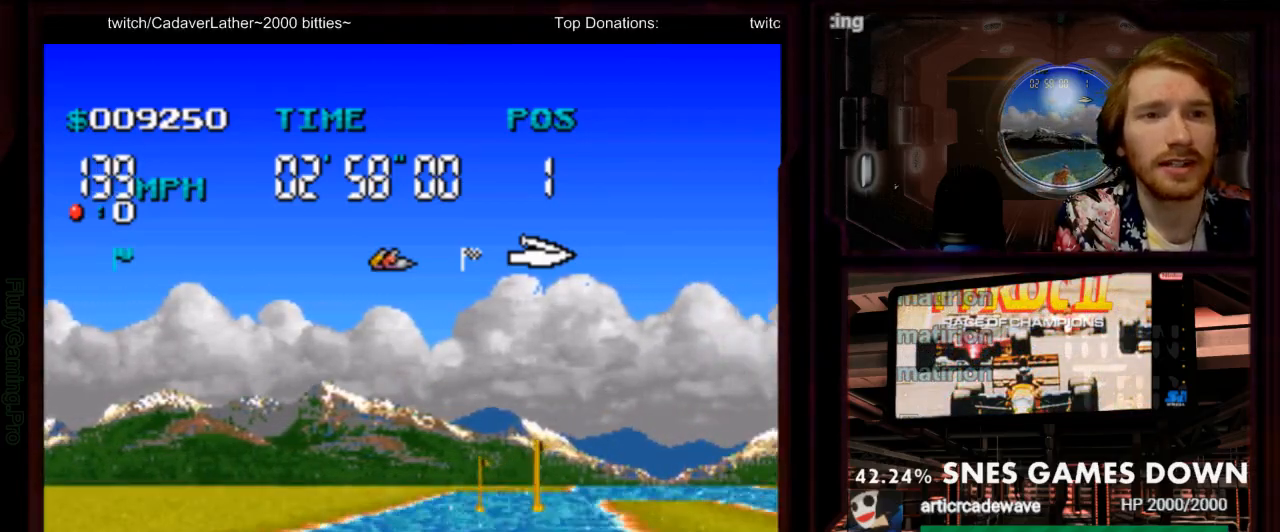
{"dt_ms": 500, "buttons": ["A"], "events": []}
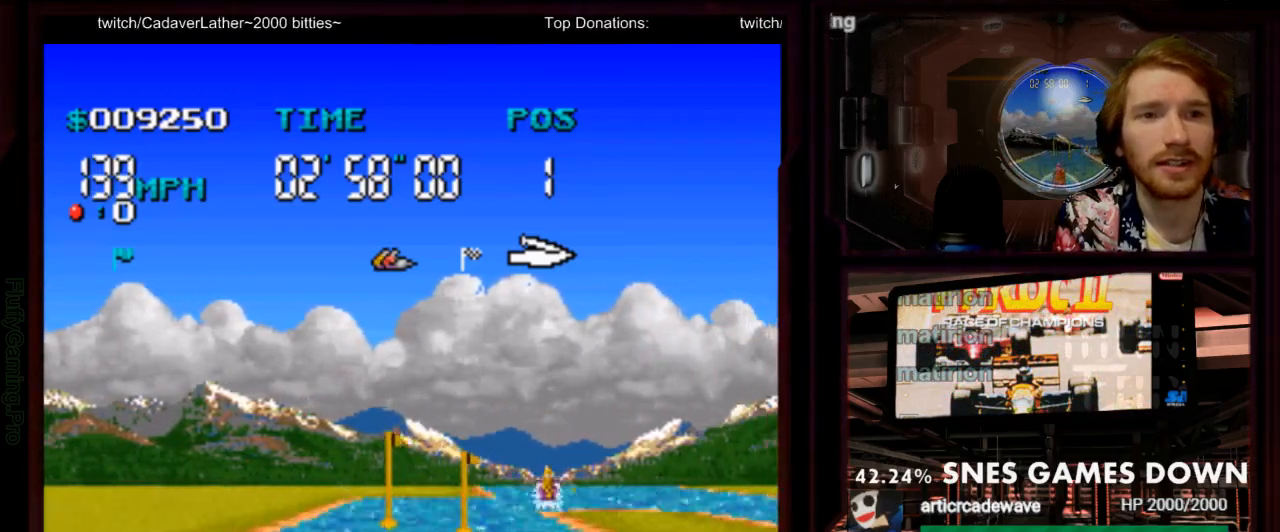
{"dt_ms": 1000, "buttons": ["A"]}
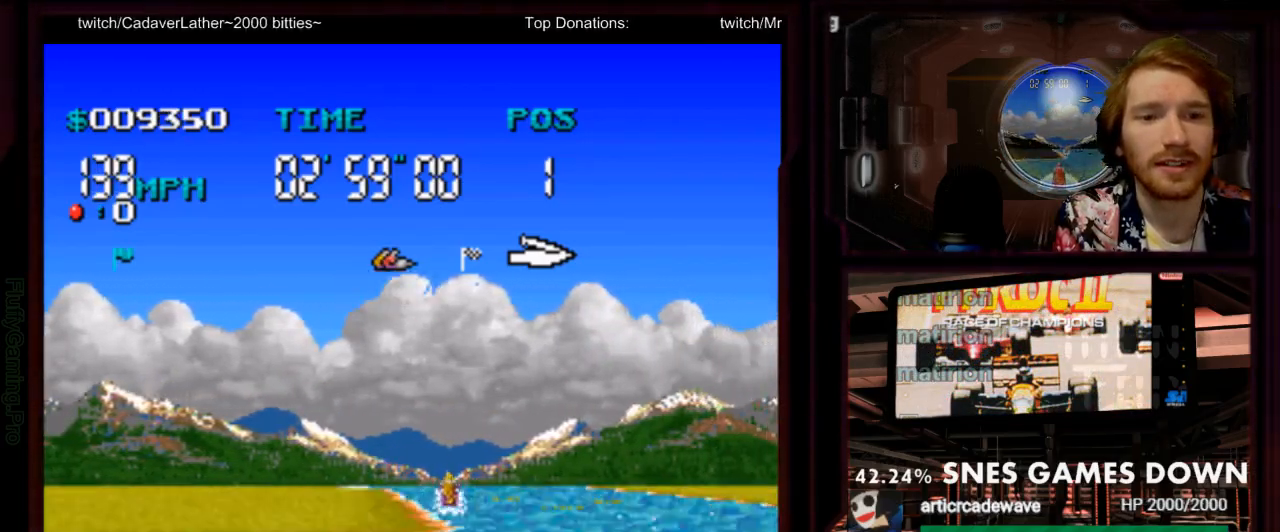
{"dt_ms": 1000, "buttons": ["A", "DPAD_LEFT"]}
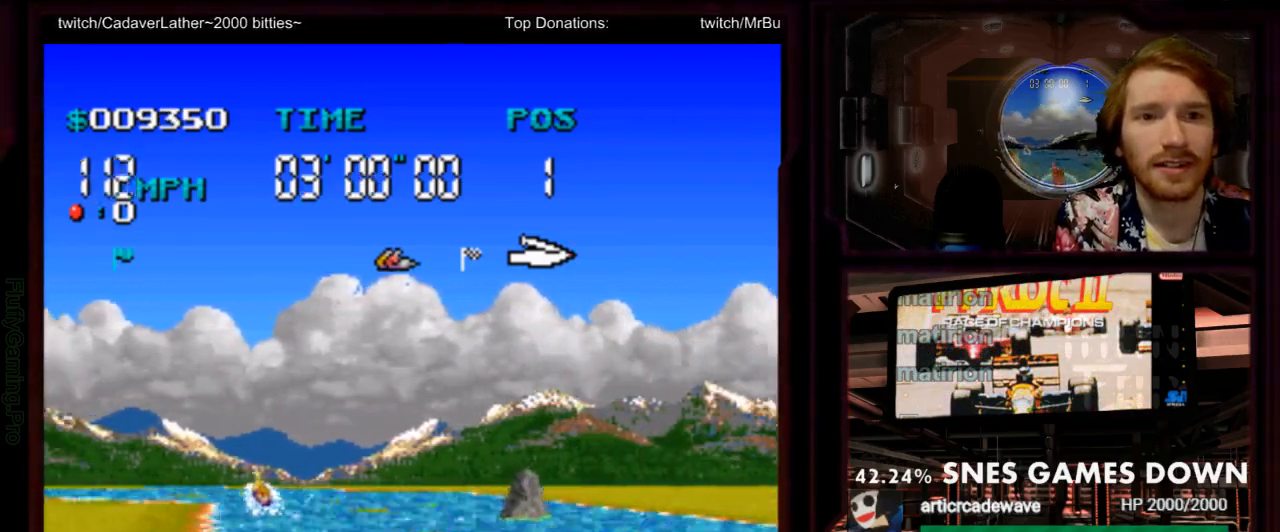
{"dt_ms": 500, "buttons": ["A"], "events": [[100, "DPAD_LEFT", "up"], [267, "DPAD_LEFT", "down"], [483, "DPAD_LEFT", "up"]]}
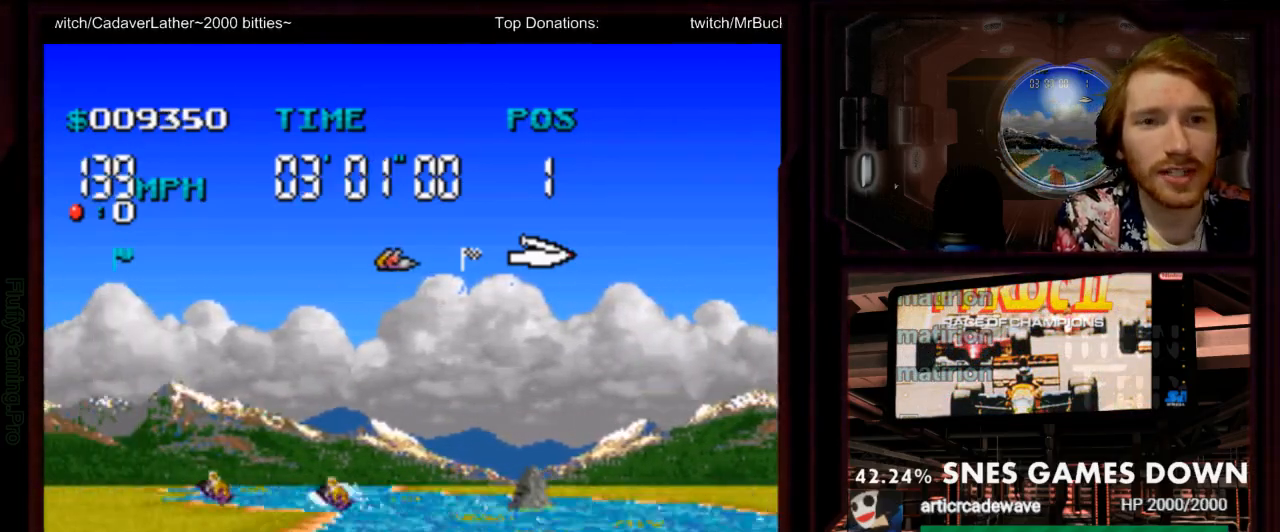
{"dt_ms": 500, "buttons": ["A"], "events": [[283, "DPAD_RIGHT", "down"], [500, "DPAD_RIGHT", "up"]]}